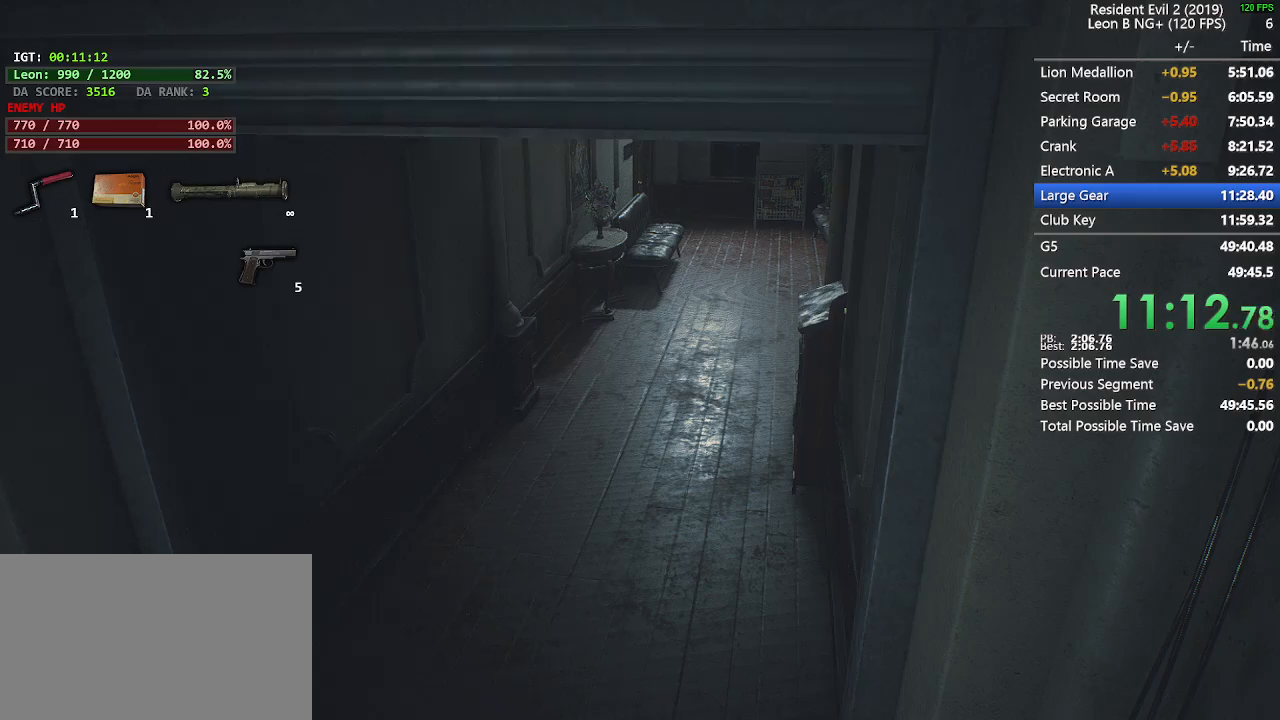
Gameplay with keyboard and mouse; each line is a JSON object with the keys and mouse buttons held at the frame after it. "events" lists presses ("down") and releases ("up") of "1", "2", "3", "4", "5", "a", "alt", "c", "caps_lock", "ctrl", "d", "e", "f", "g", "q", "r", "s", "shift", "space", "t", "tab", "v", "w", "x", "z", "mouse_left", "mouse_wheel" and "mouse_right" between this image and that frame as [ms after this image, input, new state], when the widget could be followed in between. "mouse_left", "mouse_wheel", "mouse_right" = the "left", "wheel", "right" buttons of the "mouse" list. No other keys are recorded. "wheel" means that the mouse wheel is clicked or scrolled. Not read: mouse_move.
{"keys": ["w"], "mouse": [], "events": [[367, "w", "down"]]}
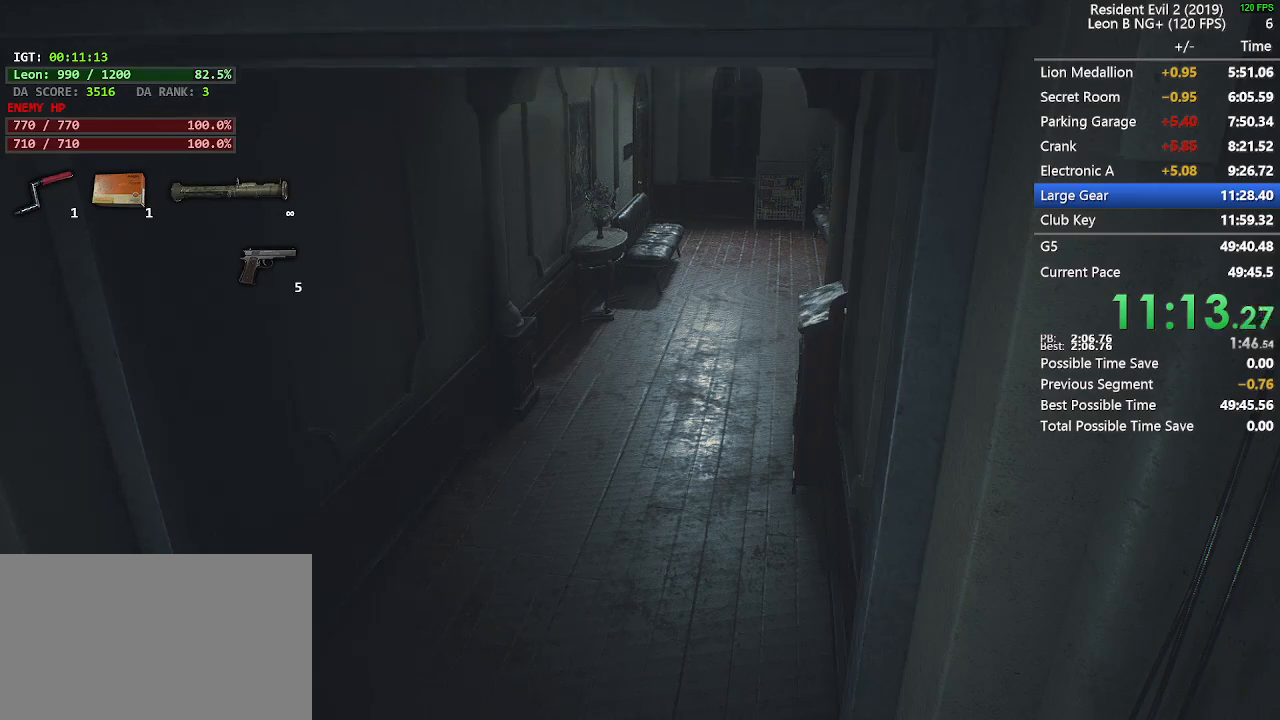
{"keys": ["shift", "w"], "mouse": [], "events": [[483, "shift", "down"]]}
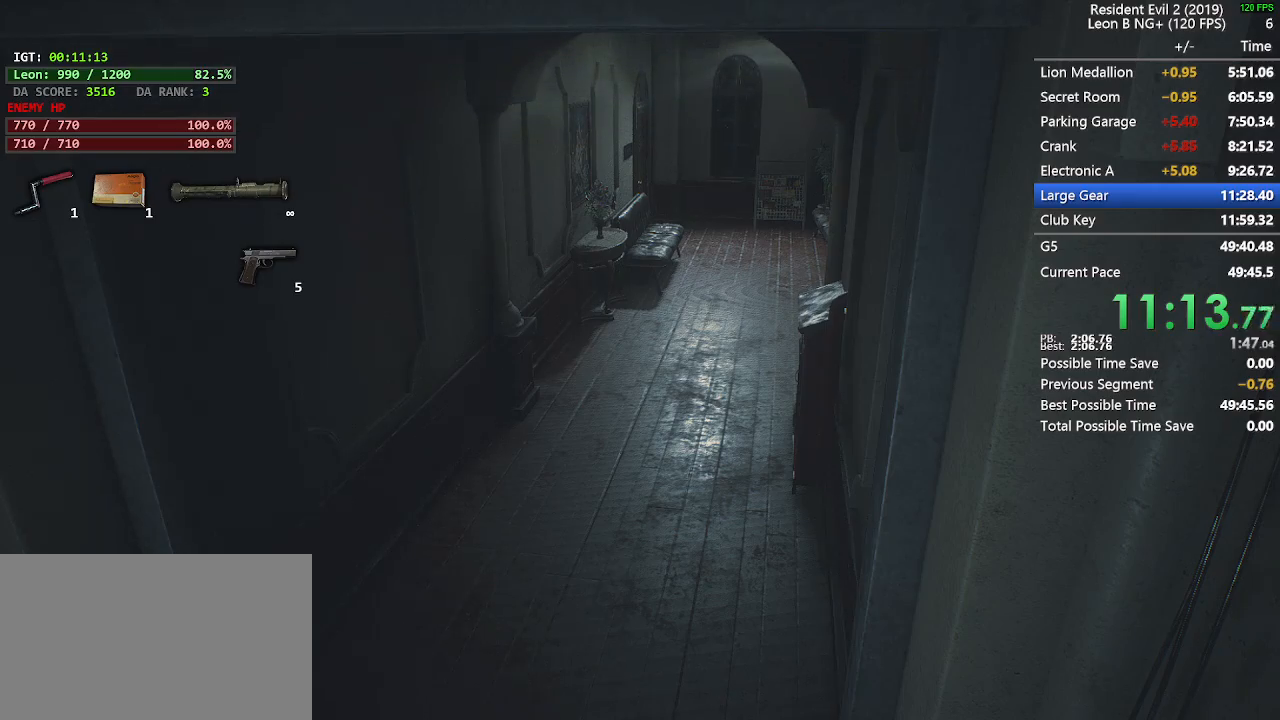
{"keys": ["shift", "w"], "mouse": [], "events": []}
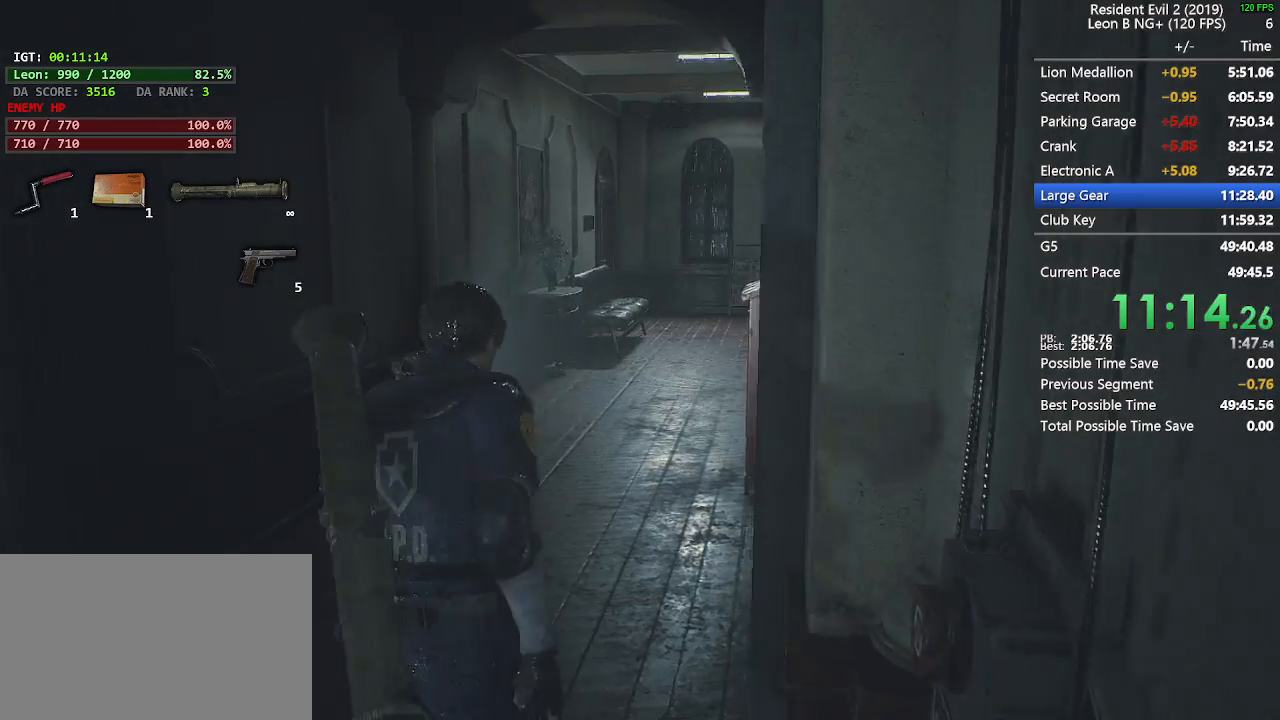
{"keys": ["shift", "w"], "mouse": [], "events": []}
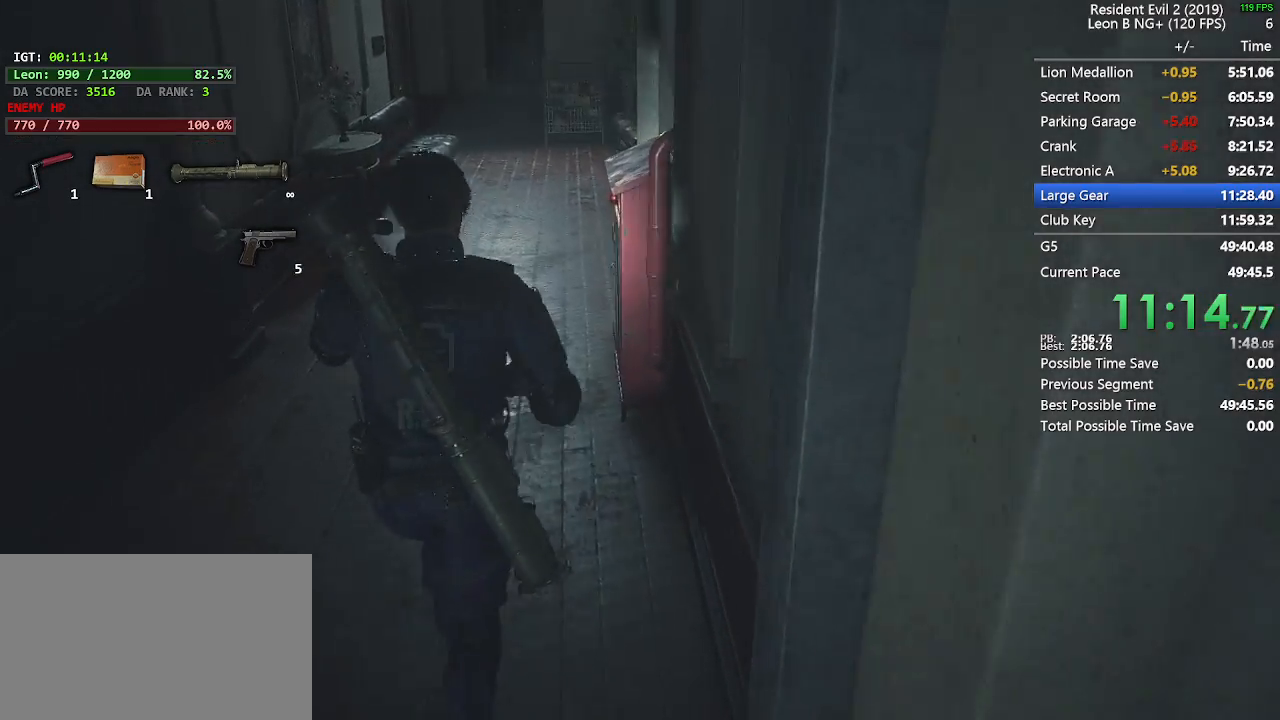
{"keys": ["shift", "w"], "mouse": [], "events": []}
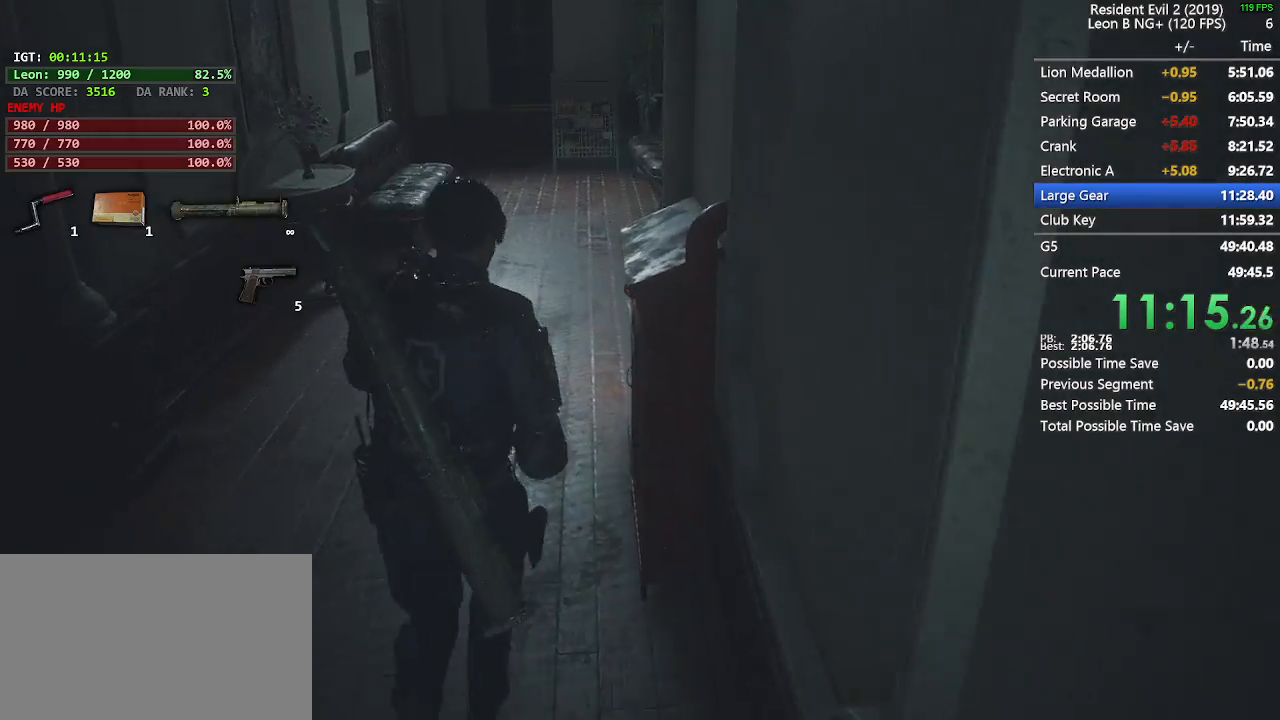
{"keys": ["shift", "w"], "mouse": [], "events": []}
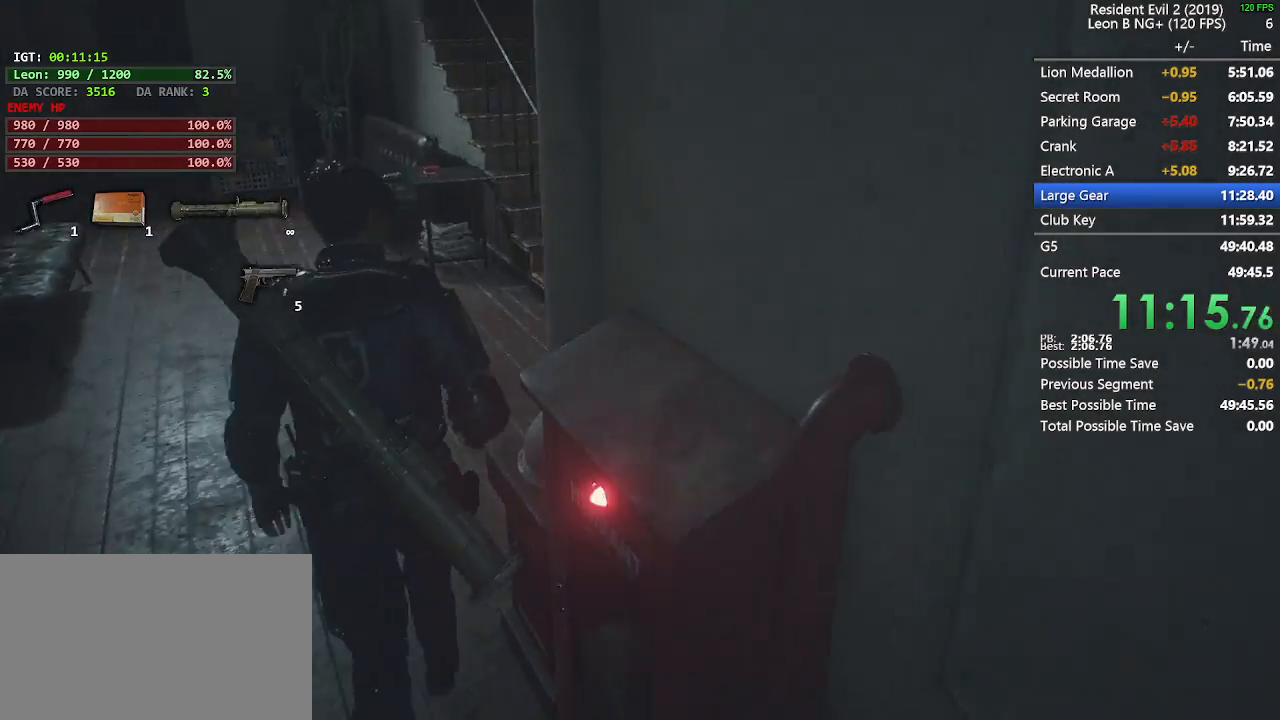
{"keys": ["shift", "w"], "mouse": [], "events": []}
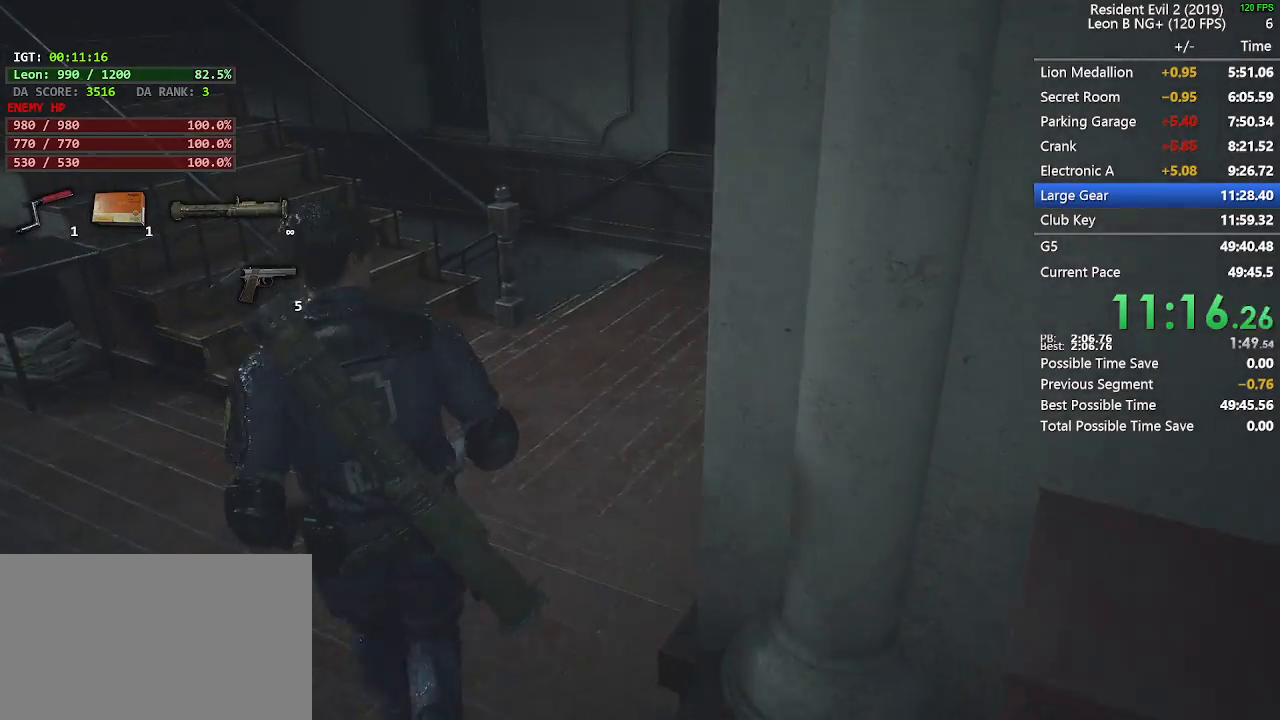
{"keys": ["shift", "w"], "mouse": [], "events": []}
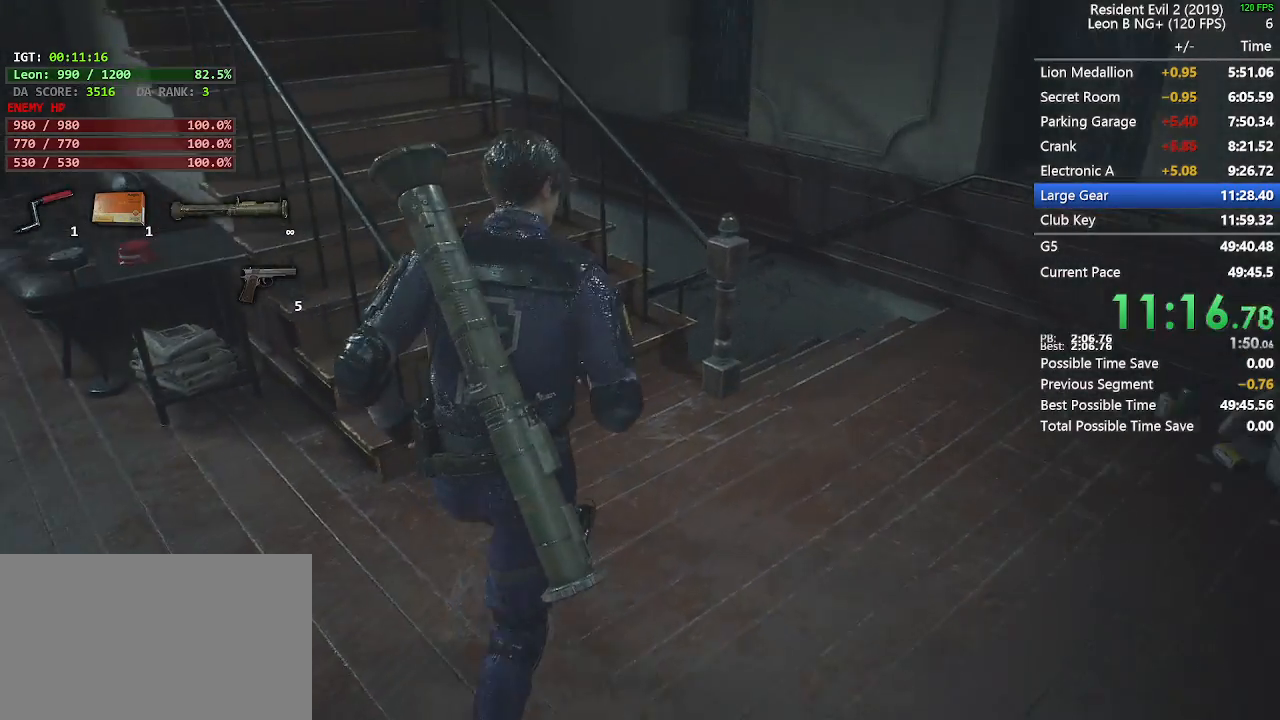
{"keys": ["shift", "w"], "mouse": [], "events": []}
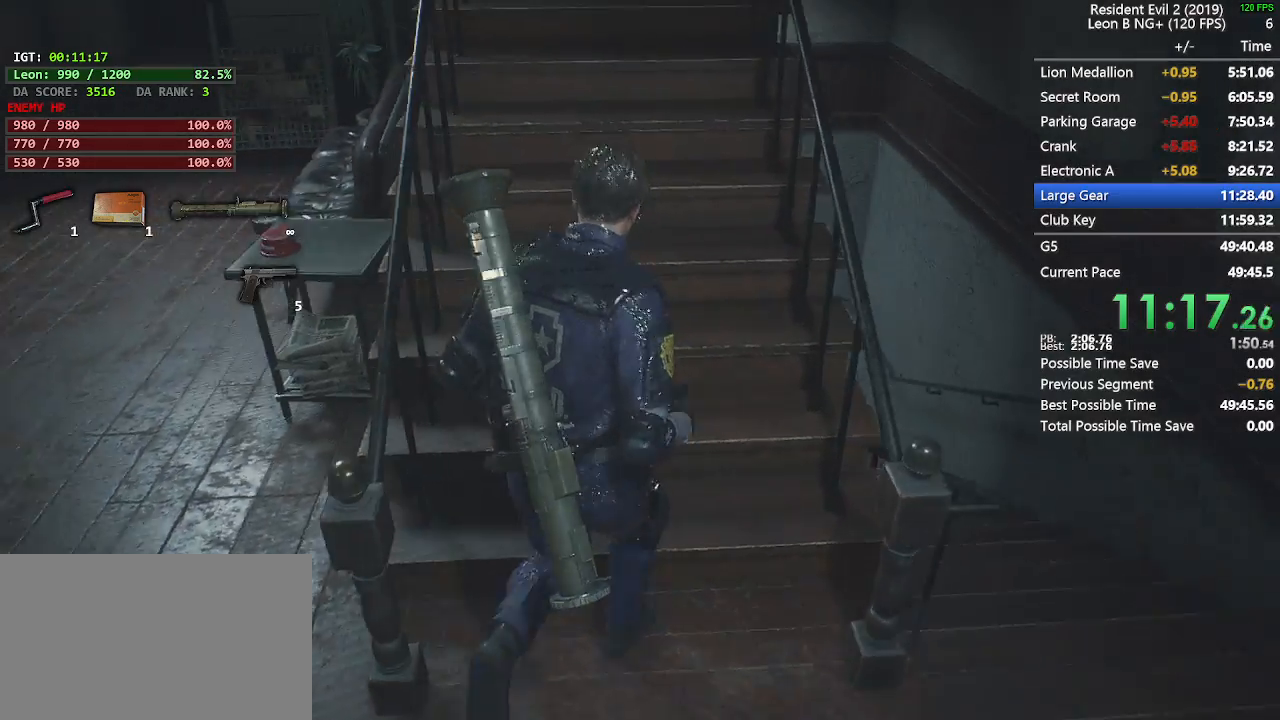
{"keys": ["shift", "w"], "mouse": [], "events": []}
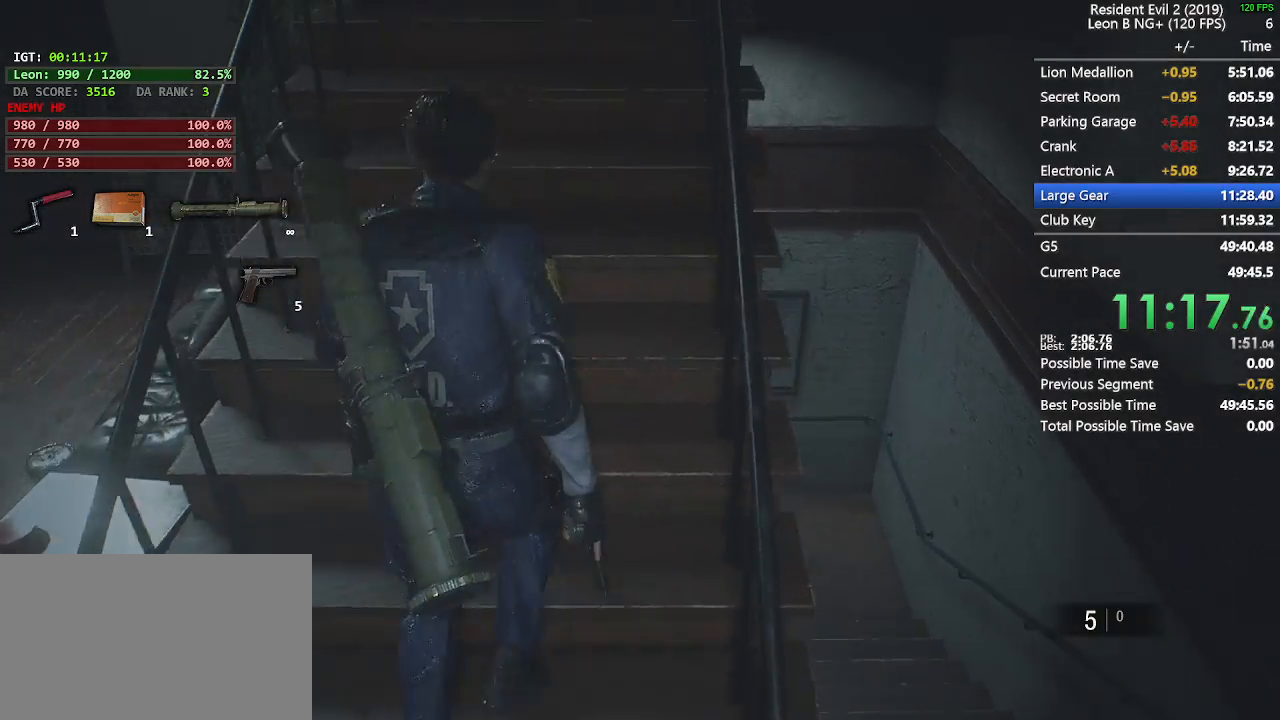
{"keys": ["shift", "w"], "mouse": [], "events": []}
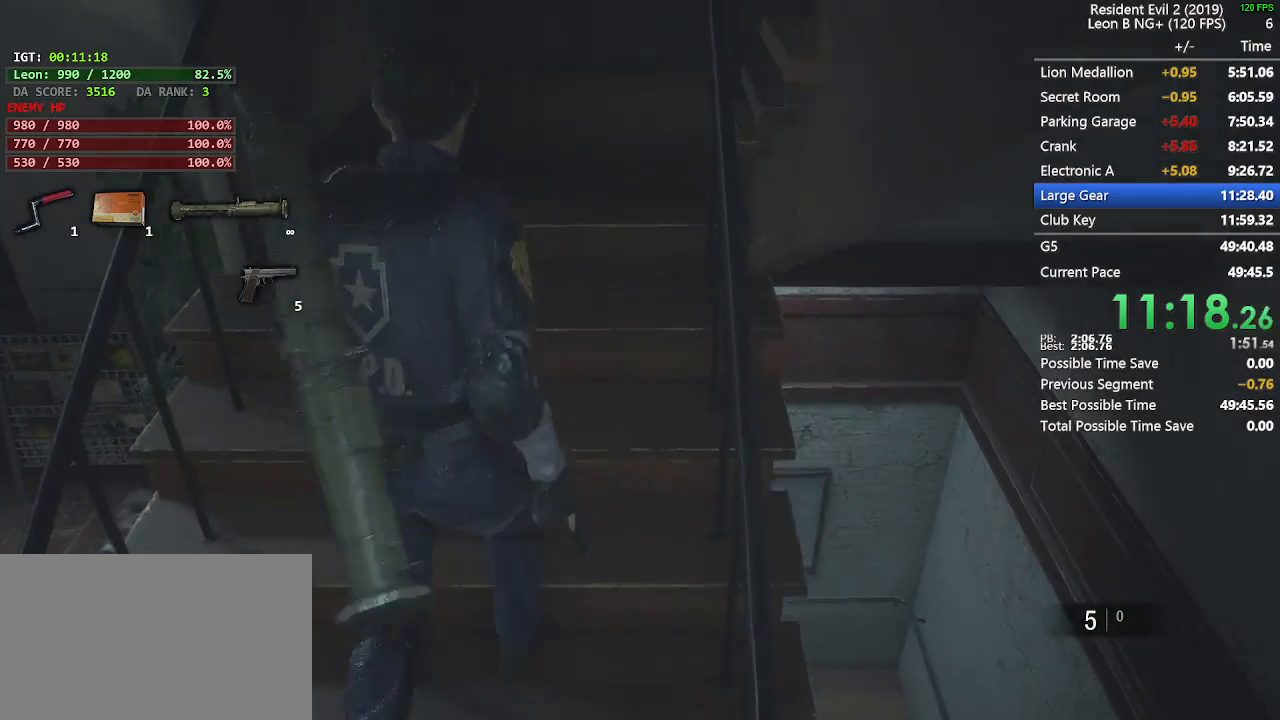
{"keys": ["shift", "w"], "mouse": [], "events": []}
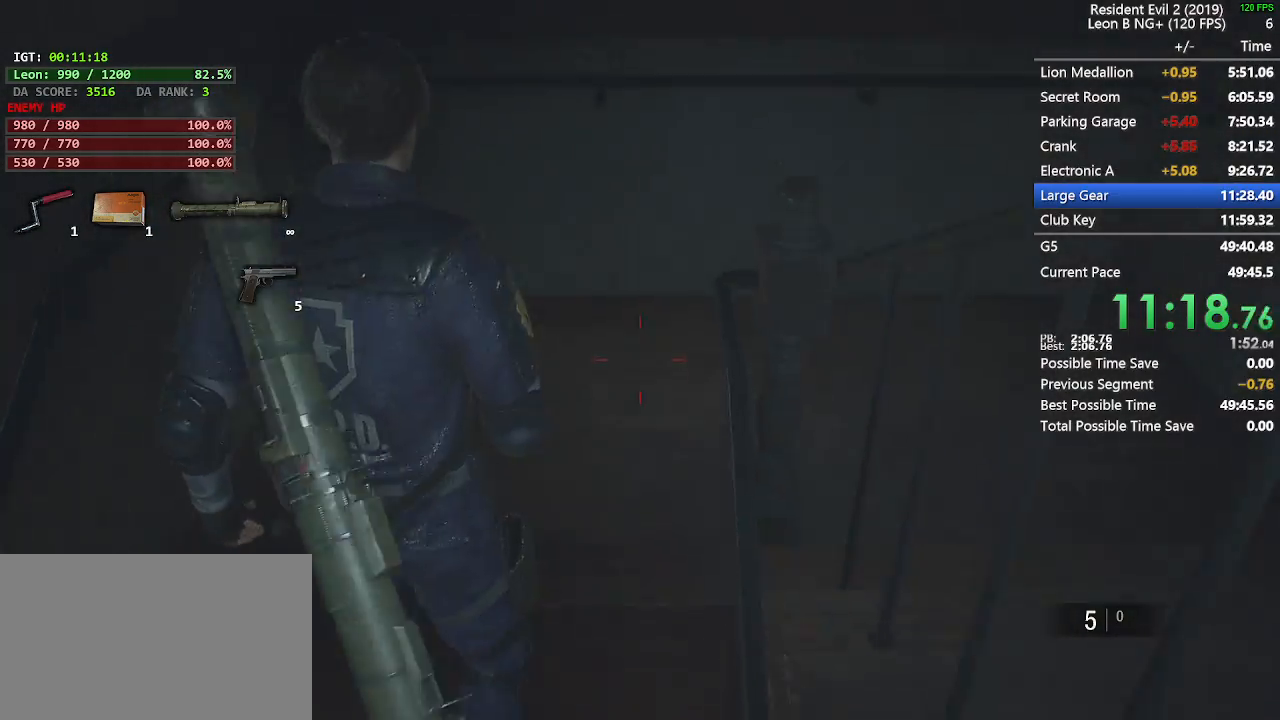
{"keys": ["shift", "w"], "mouse": [], "events": [[317, "d", "down"], [317, "w", "up"], [417, "d", "up"], [417, "w", "down"]]}
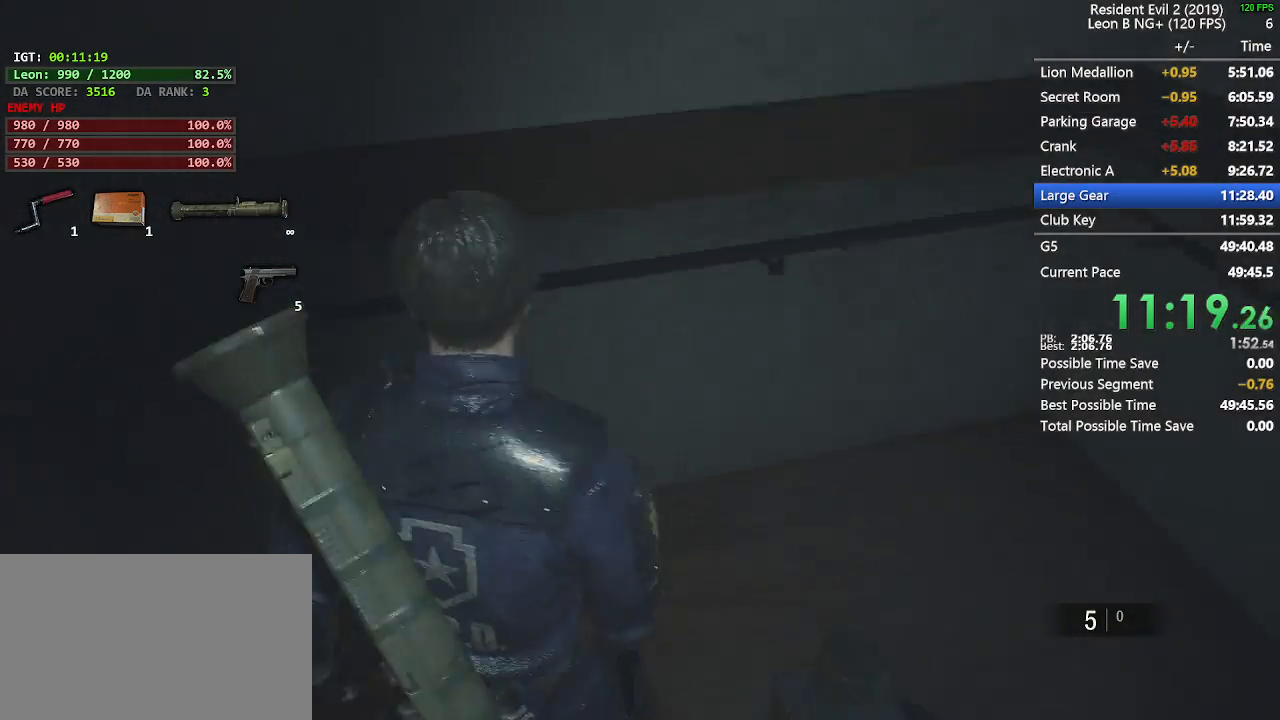
{"keys": ["shift", "w"], "mouse": [], "events": [[383, "d", "down"], [383, "w", "up"], [483, "d", "up"], [483, "w", "down"]]}
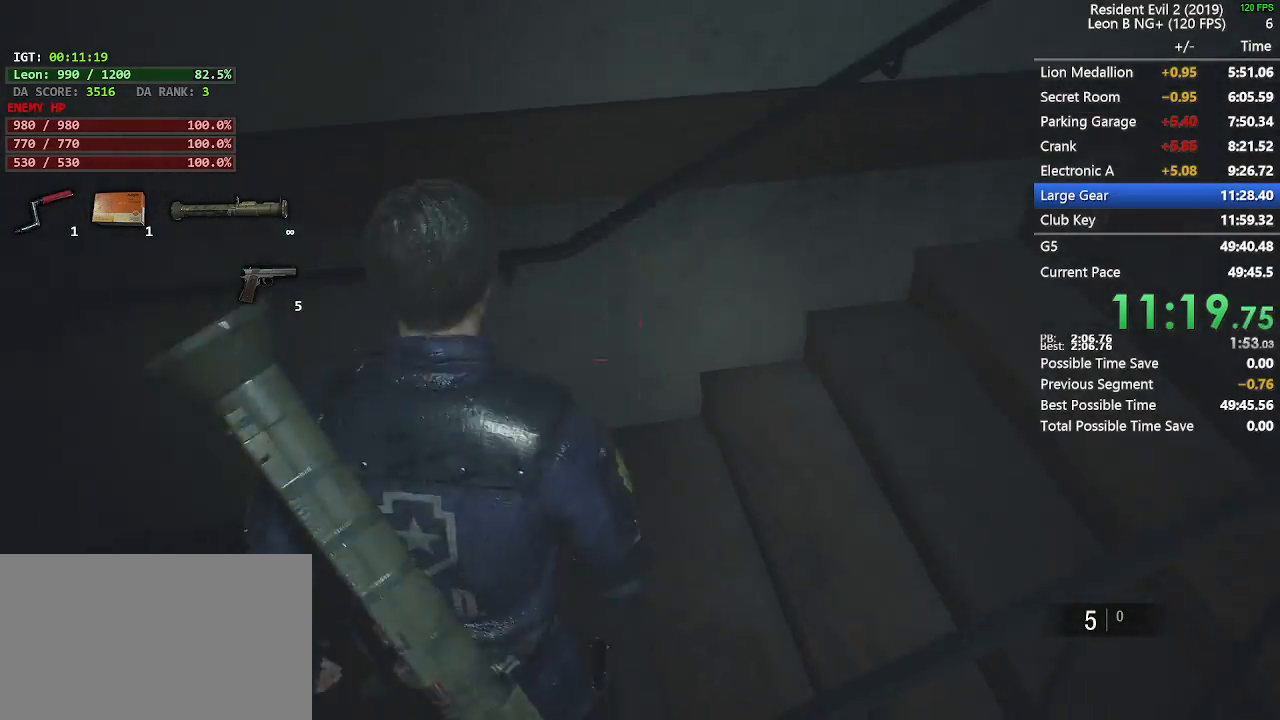
{"keys": ["shift", "w"], "mouse": [], "events": []}
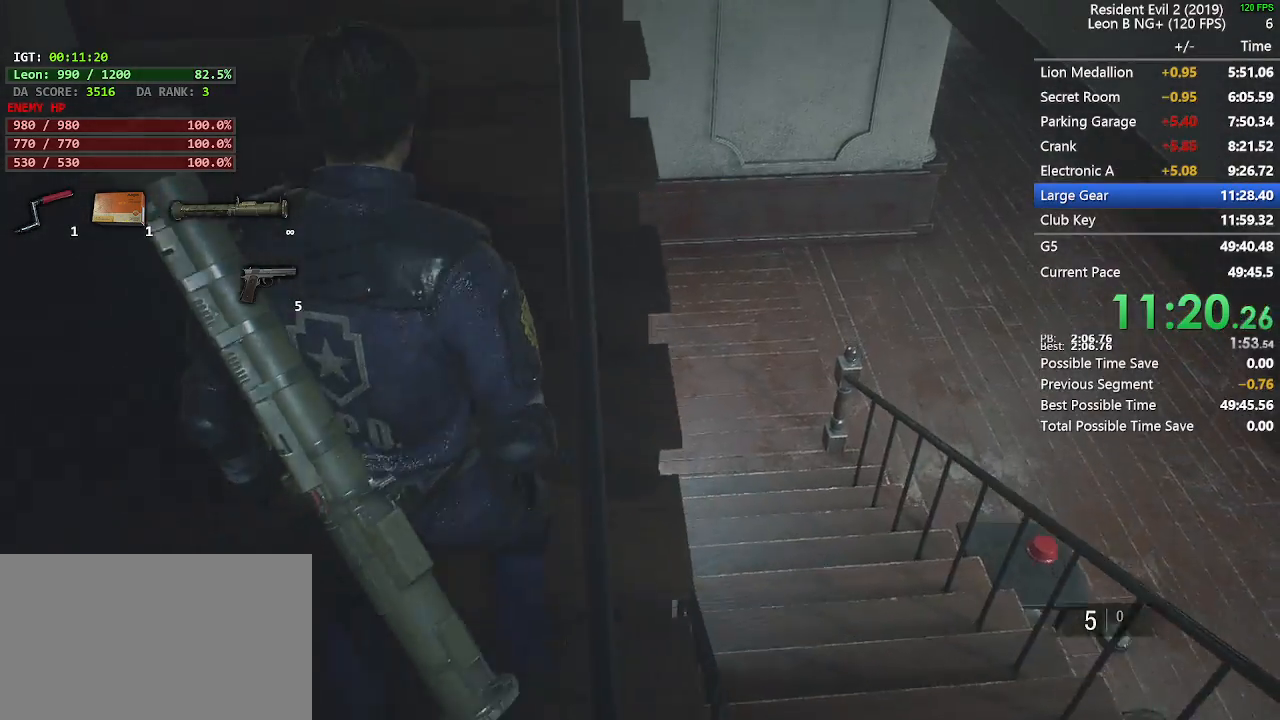
{"keys": ["shift", "w"], "mouse": [], "events": []}
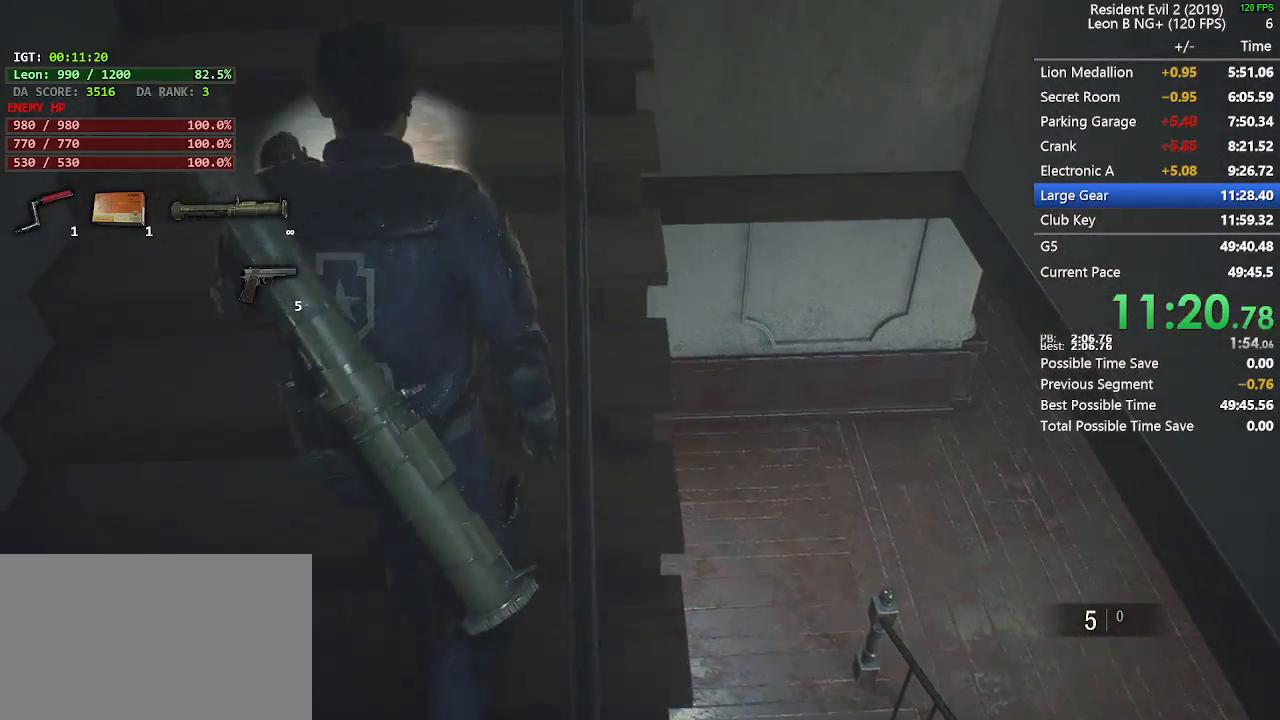
{"keys": ["shift", "w"], "mouse": [], "events": []}
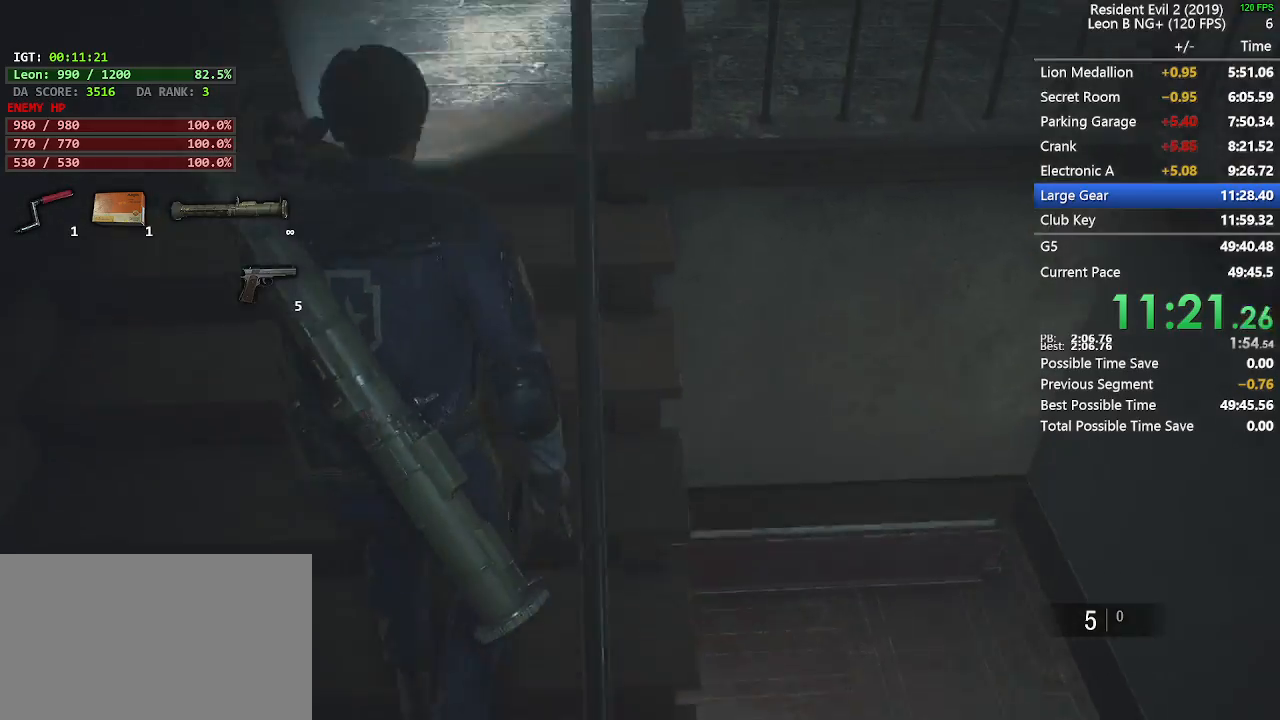
{"keys": ["shift", "w"], "mouse": [], "events": []}
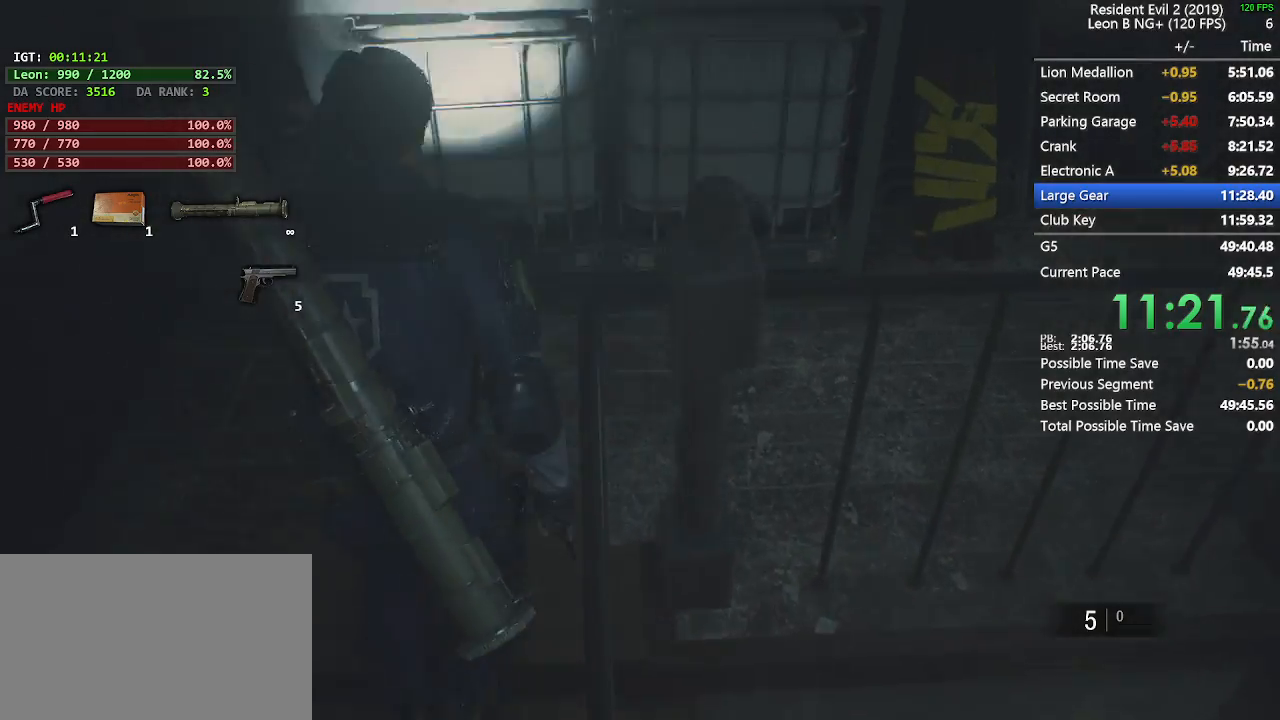
{"keys": ["shift", "w"], "mouse": [], "events": [[133, "d", "down"], [133, "w", "up"], [233, "w", "down"], [283, "d", "up"]]}
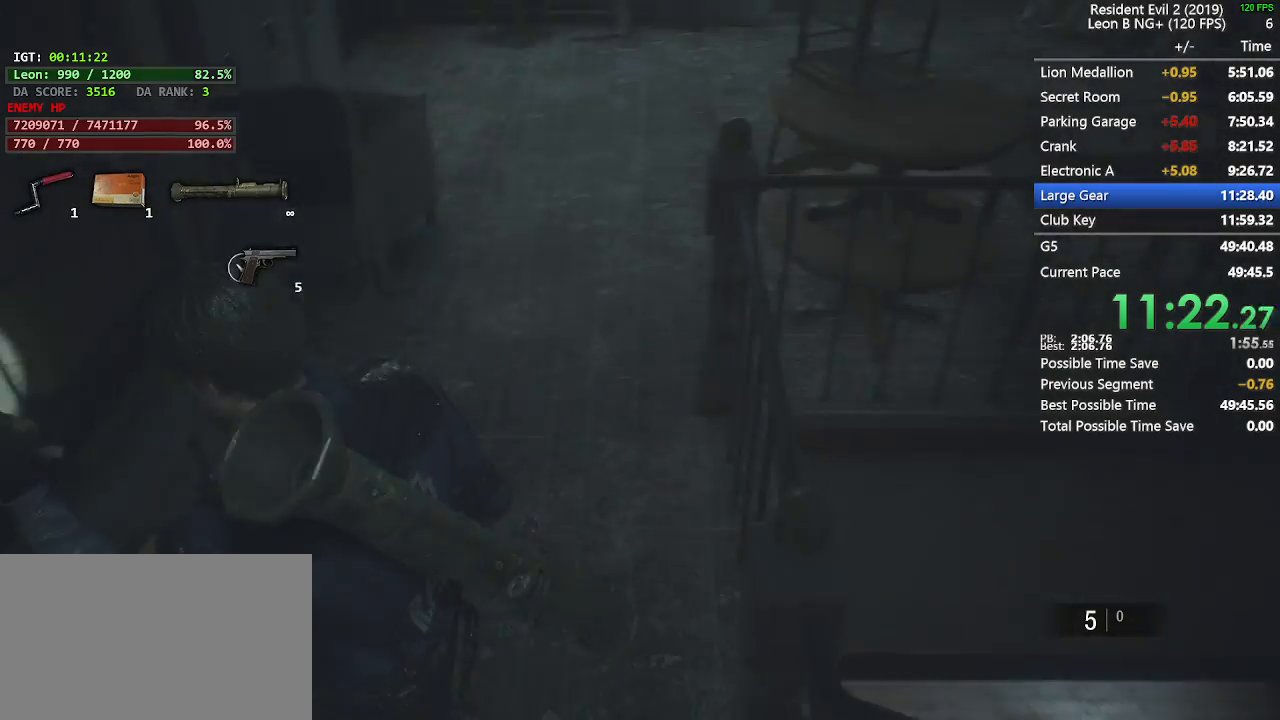
{"keys": ["shift", "w"], "mouse": [], "events": []}
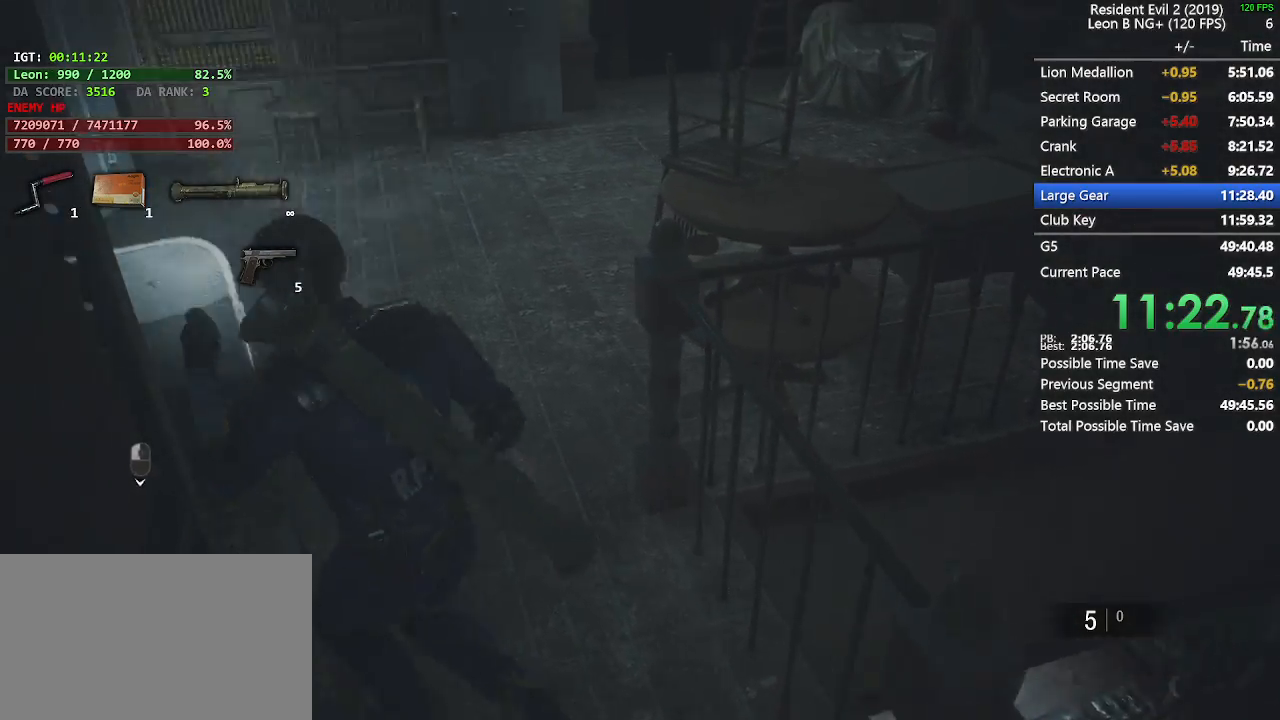
{"keys": ["shift", "w"], "mouse": [], "events": [[167, "d", "down"], [450, "d", "up"]]}
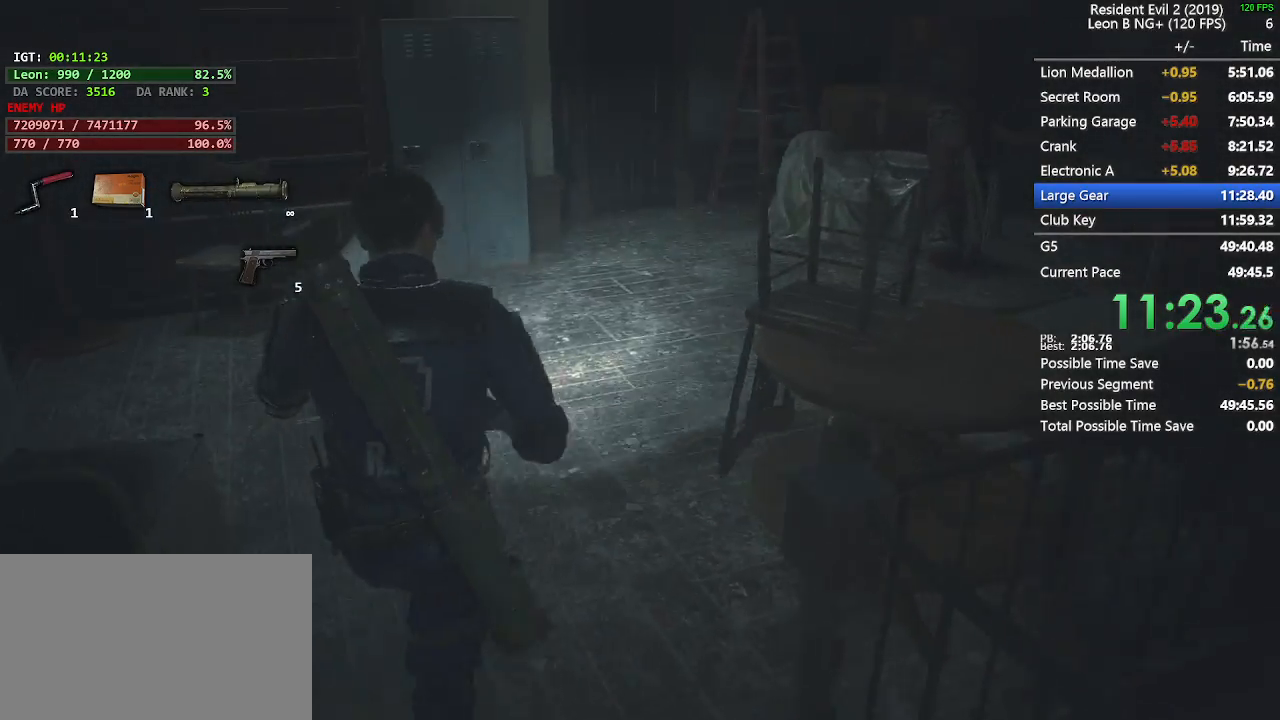
{"keys": ["shift", "w"], "mouse": [], "events": []}
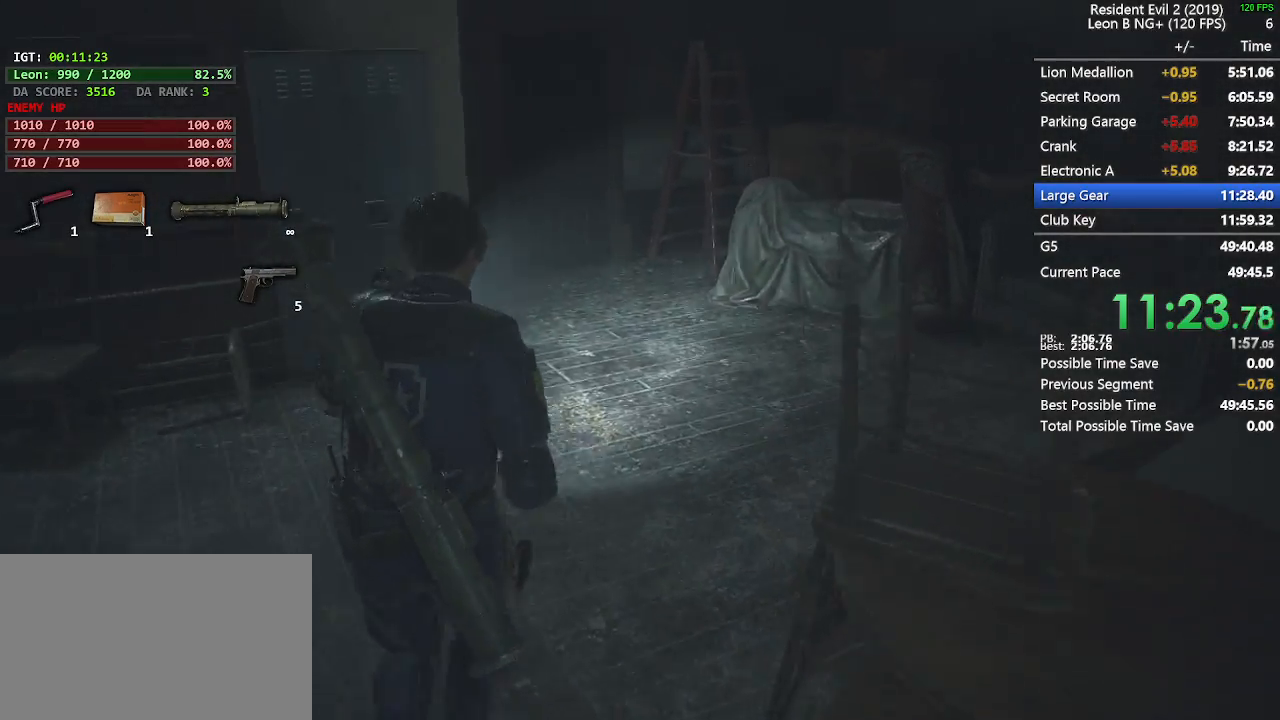
{"keys": ["shift", "w"], "mouse": [], "events": [[17, "d", "down"], [100, "d", "up"]]}
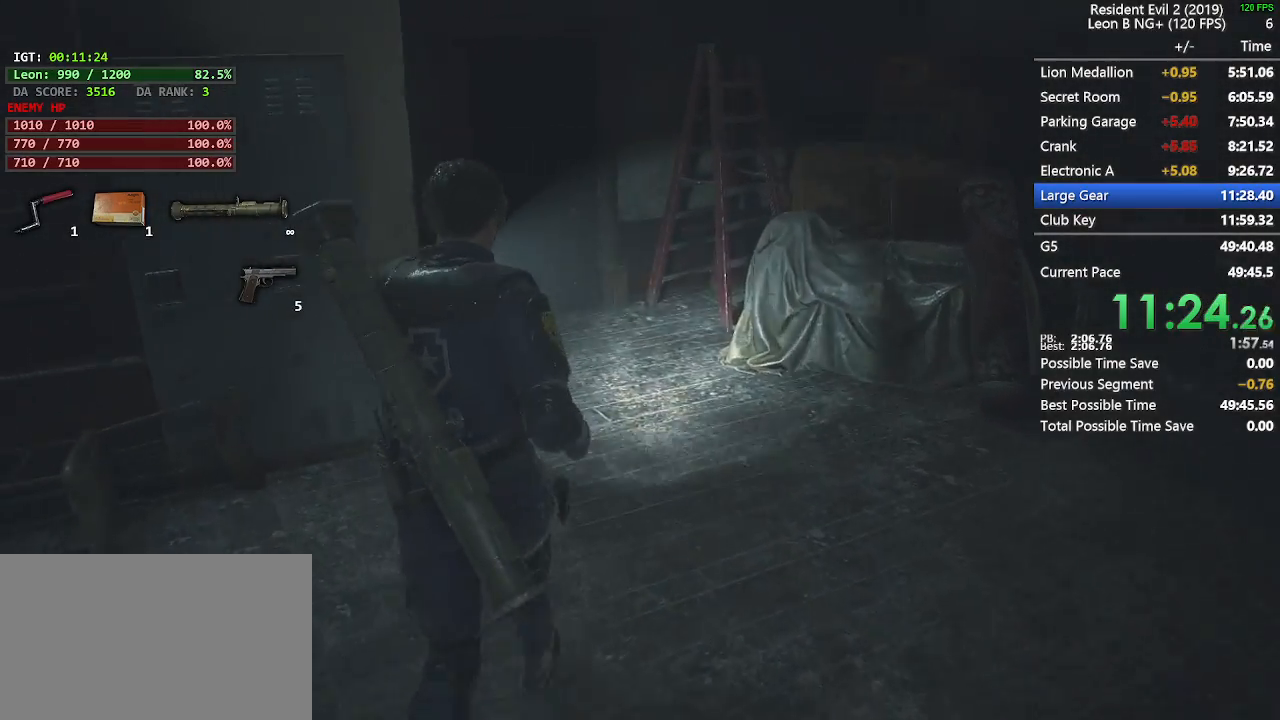
{"keys": ["shift", "w"], "mouse": [], "events": []}
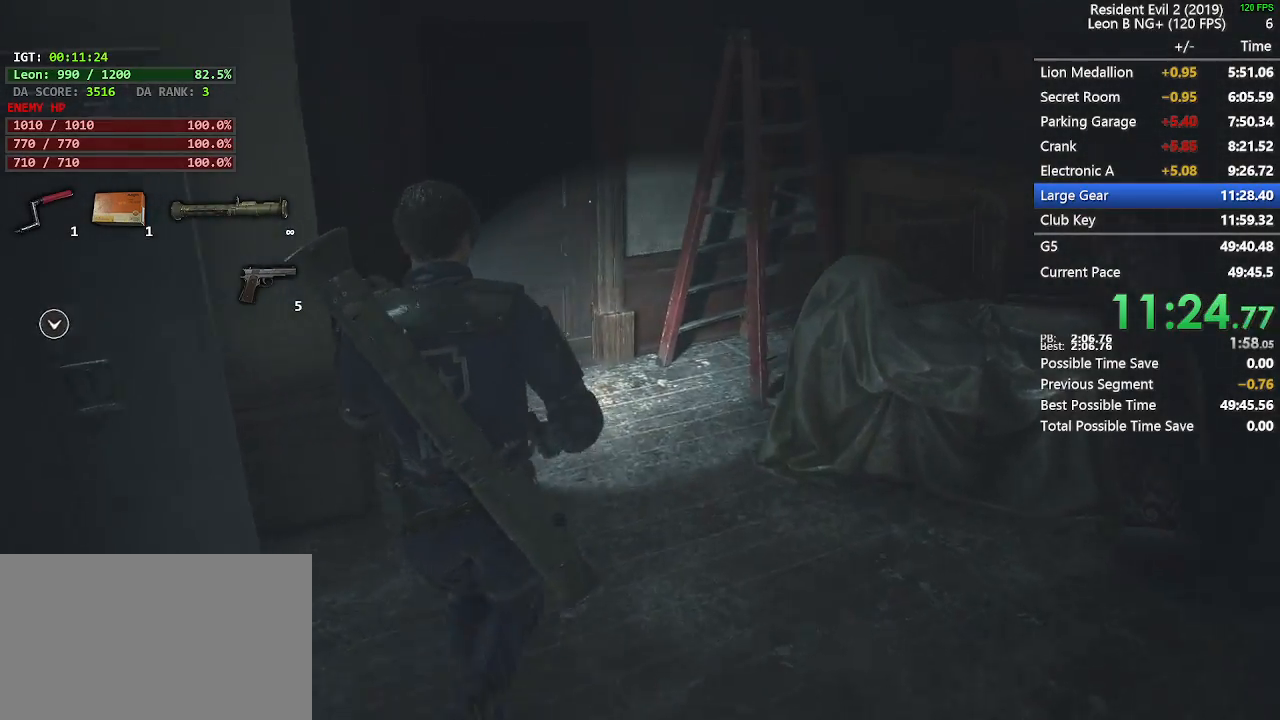
{"keys": ["shift", "w"], "mouse": [], "events": []}